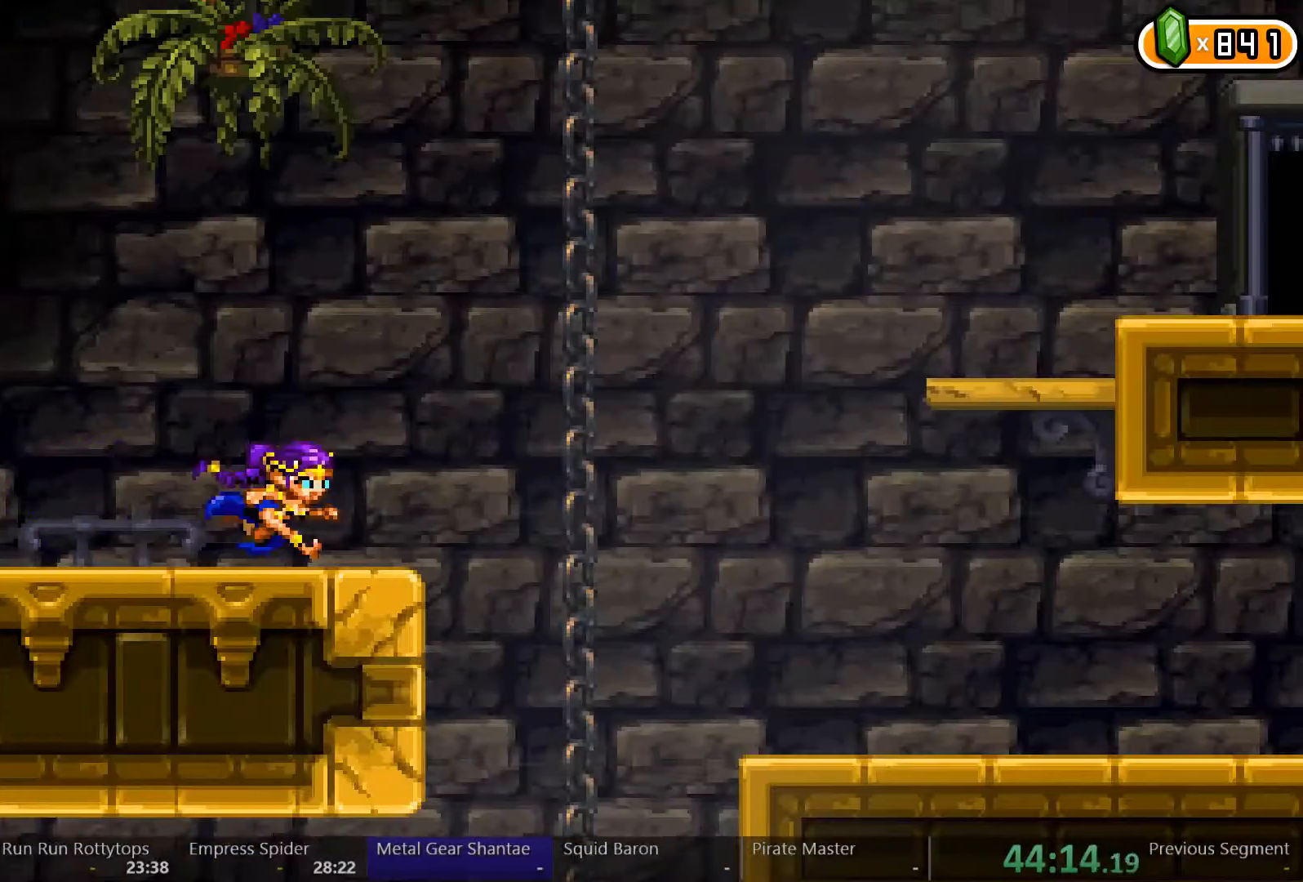
Gameplay with a controller (Xbox layout); each line is a JSON object with the inputs held at the frame after it (dt_ms = milliseconds from this image to that frame). "events" lists button and stick changes between this image and that frame as [ms after this image, input, new state], when the widget could be followed in between. Not read: L3 R3.
{"dt_ms": 500, "buttons": ["DPAD_RIGHT"], "left_stick": "center", "right_stick": "center", "events": [[133, "A", "down"], [200, "A", "up"]]}
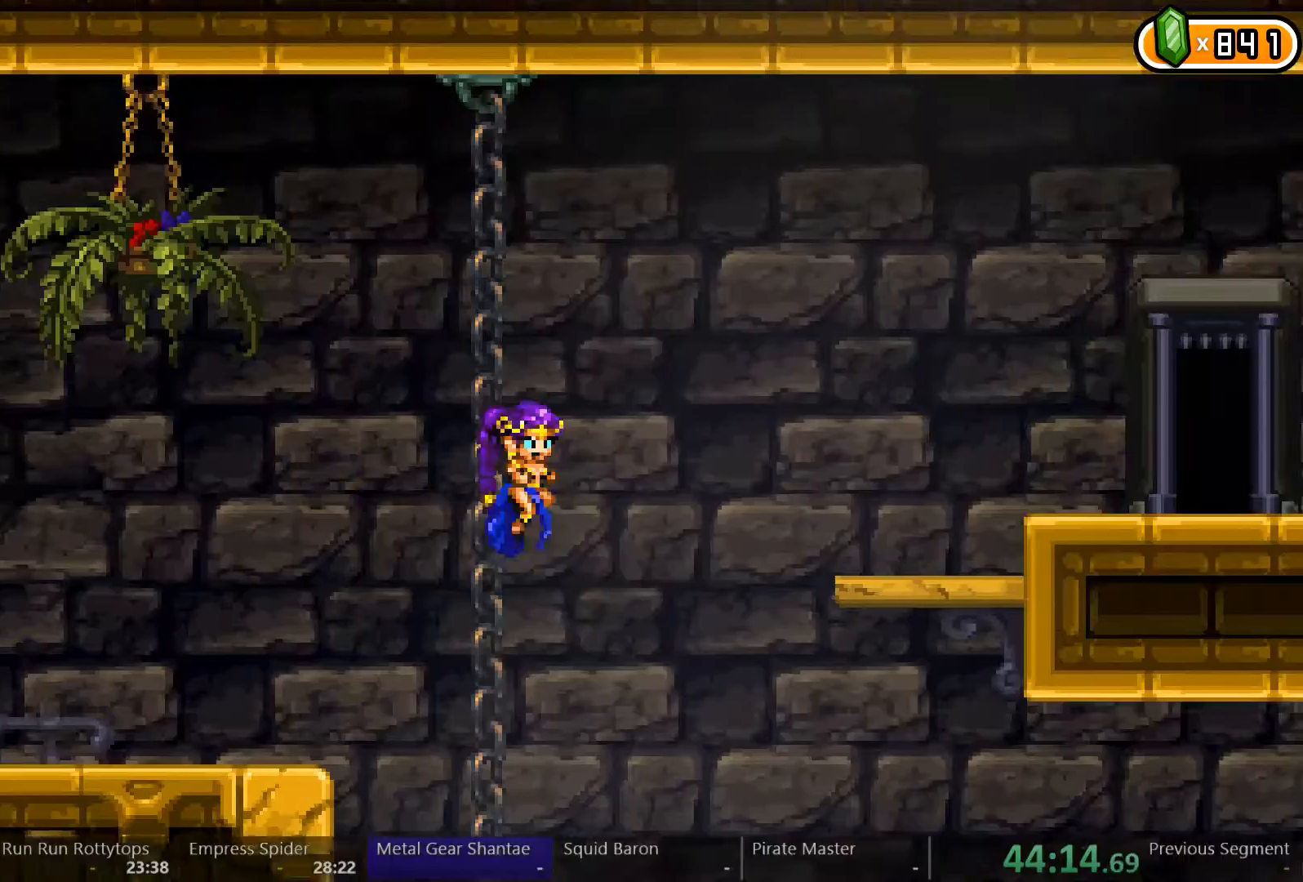
{"dt_ms": 500, "buttons": ["DPAD_RIGHT"], "left_stick": "center", "right_stick": "center", "events": []}
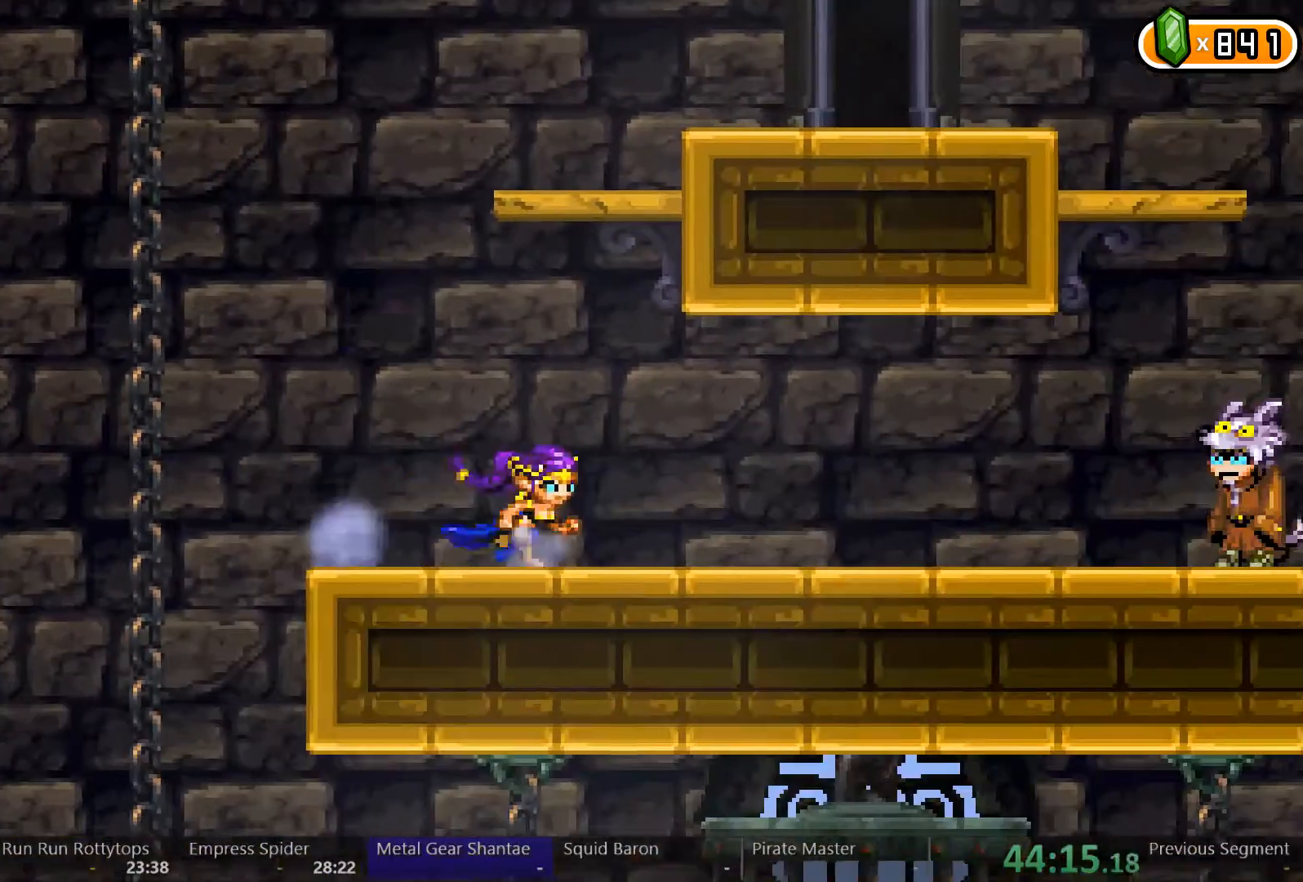
{"dt_ms": 500, "buttons": ["DPAD_RIGHT"], "left_stick": "center", "right_stick": "center", "events": []}
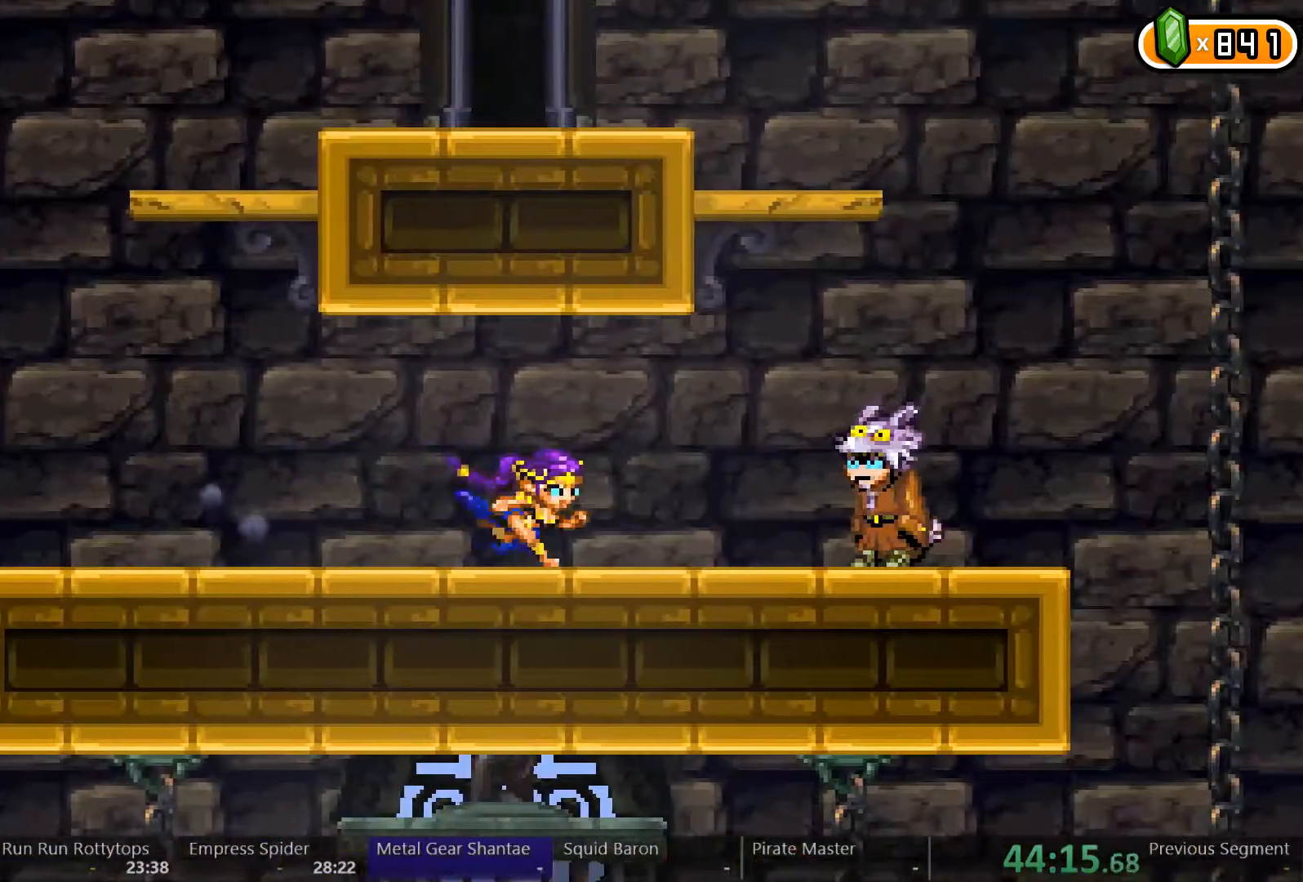
{"dt_ms": 500, "buttons": ["DPAD_RIGHT"], "left_stick": "center", "right_stick": "center", "events": []}
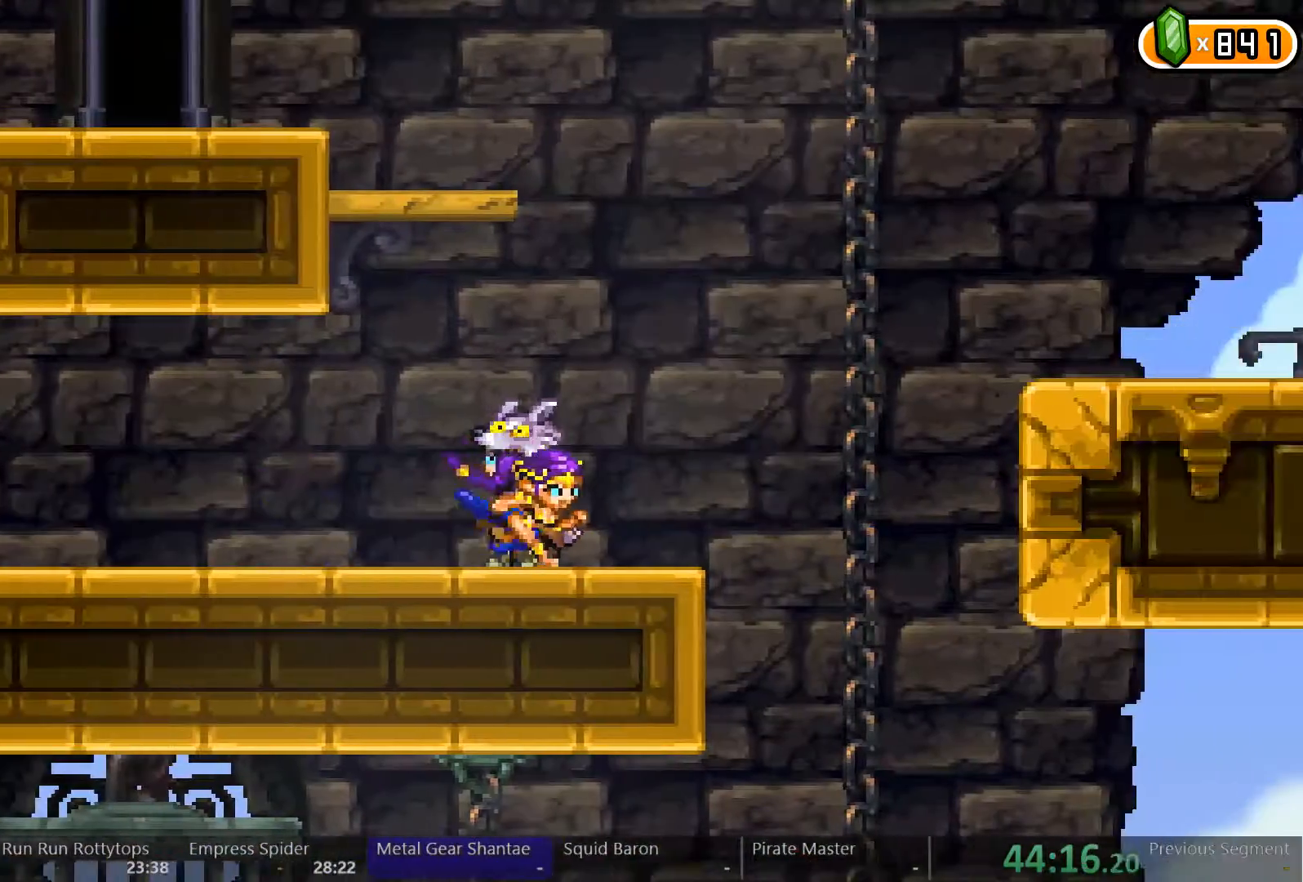
{"dt_ms": 500, "buttons": ["A", "DPAD_RIGHT"], "left_stick": "center", "right_stick": "center", "events": [[233, "A", "down"]]}
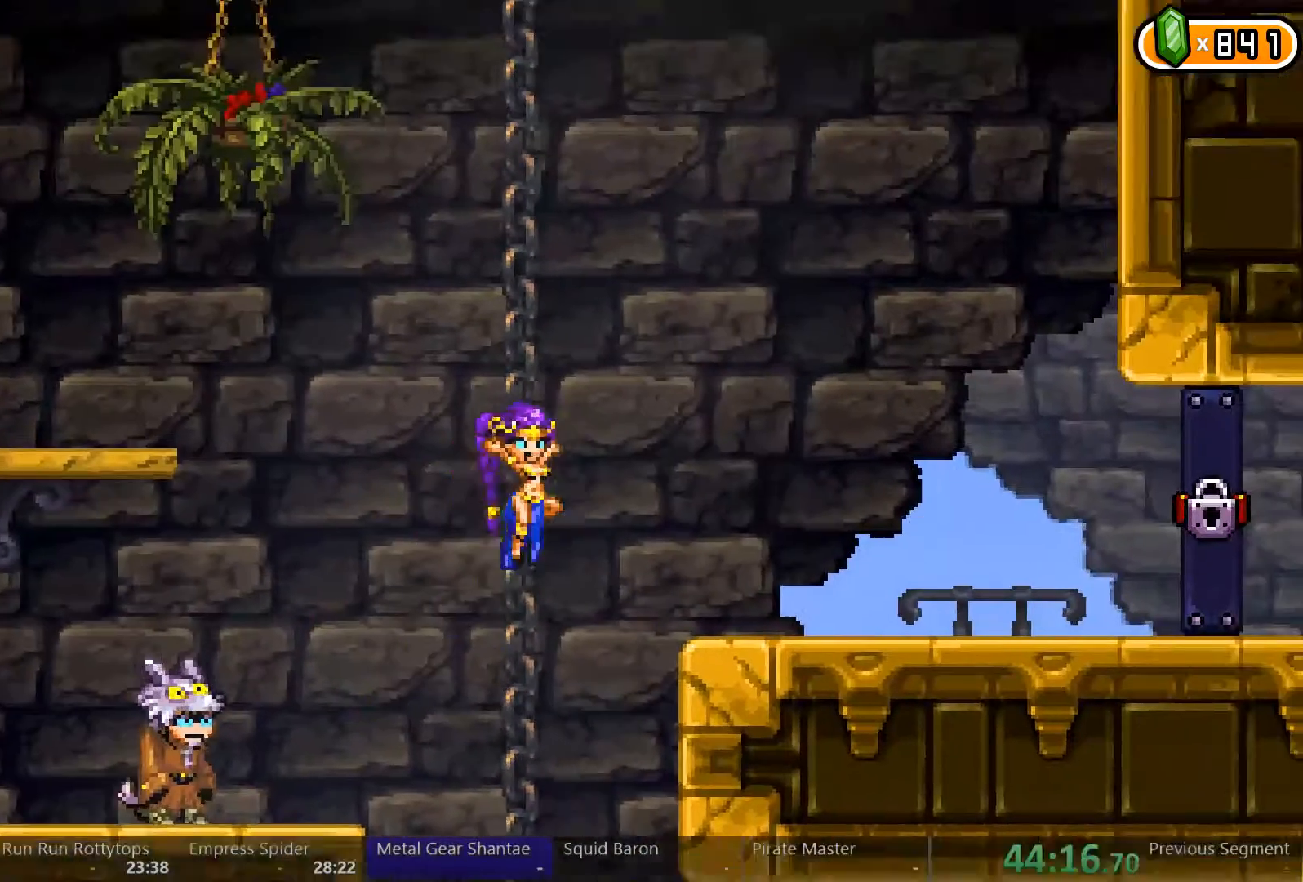
{"dt_ms": 500, "buttons": ["DPAD_RIGHT"], "left_stick": "center", "right_stick": "center", "events": [[233, "A", "up"]]}
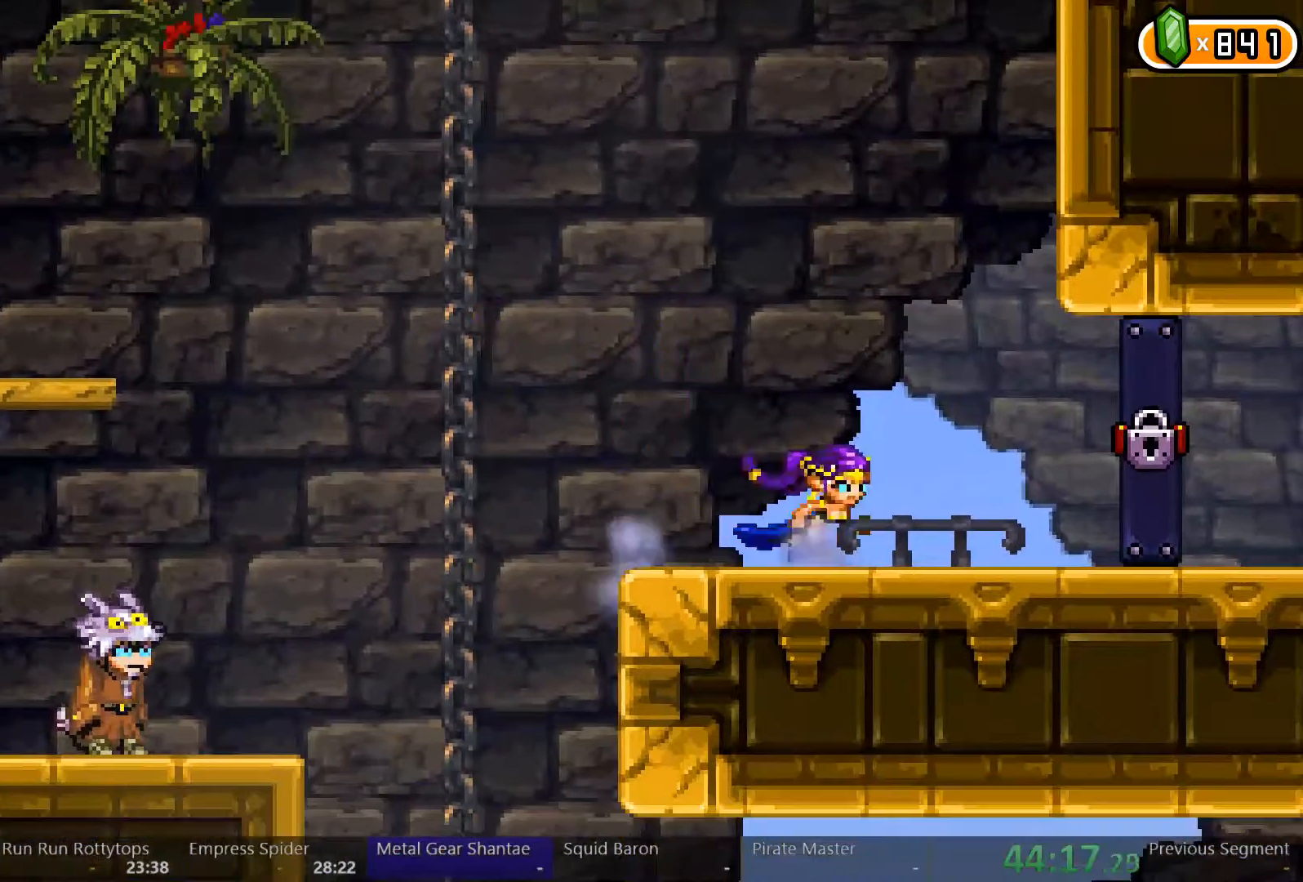
{"dt_ms": 1000, "buttons": ["DPAD_RIGHT"], "left_stick": "center", "right_stick": "center"}
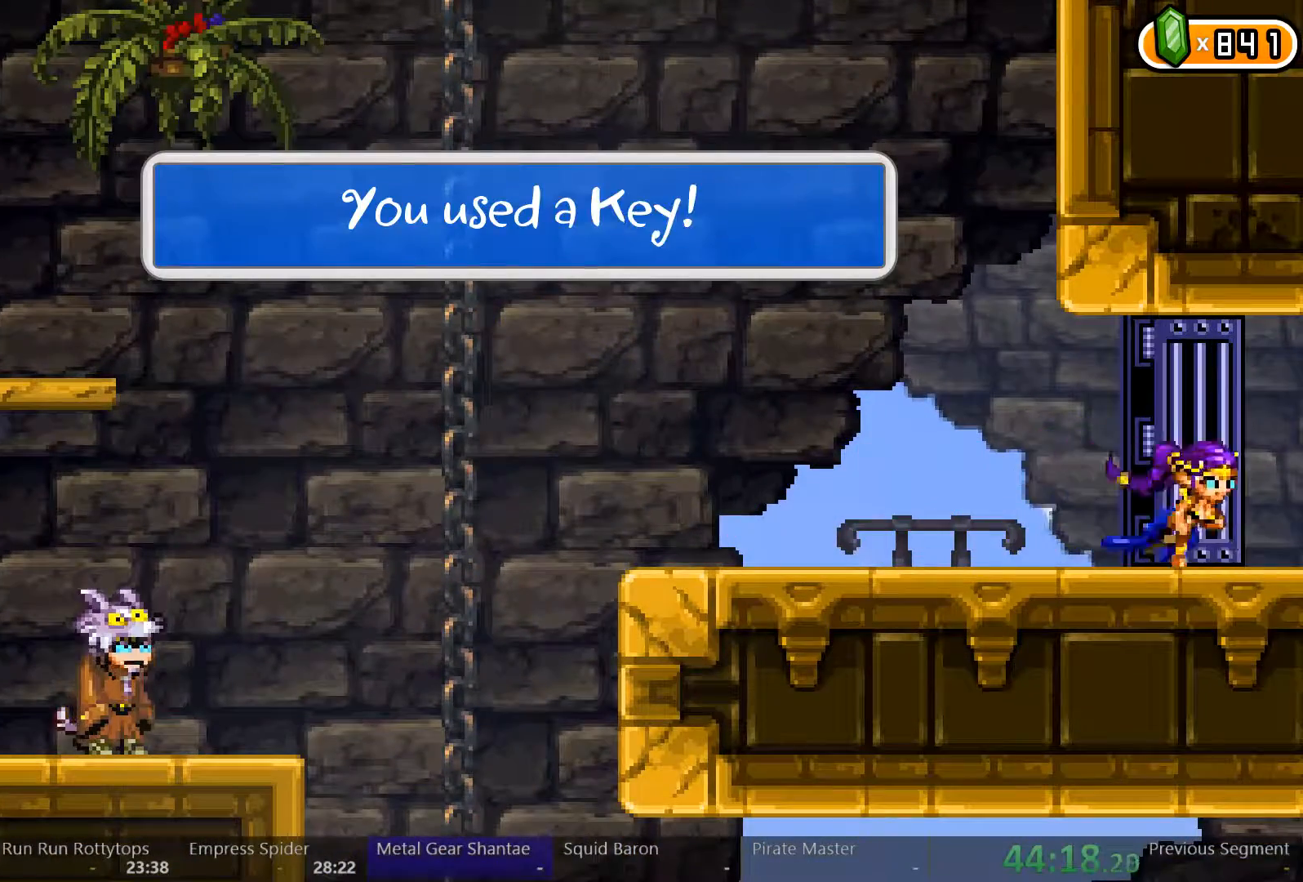
{"dt_ms": 500, "buttons": ["DPAD_RIGHT"], "left_stick": "center", "right_stick": "center", "events": [[300, "B", "down"], [367, "B", "up"], [433, "B", "down"], [500, "B", "up"]]}
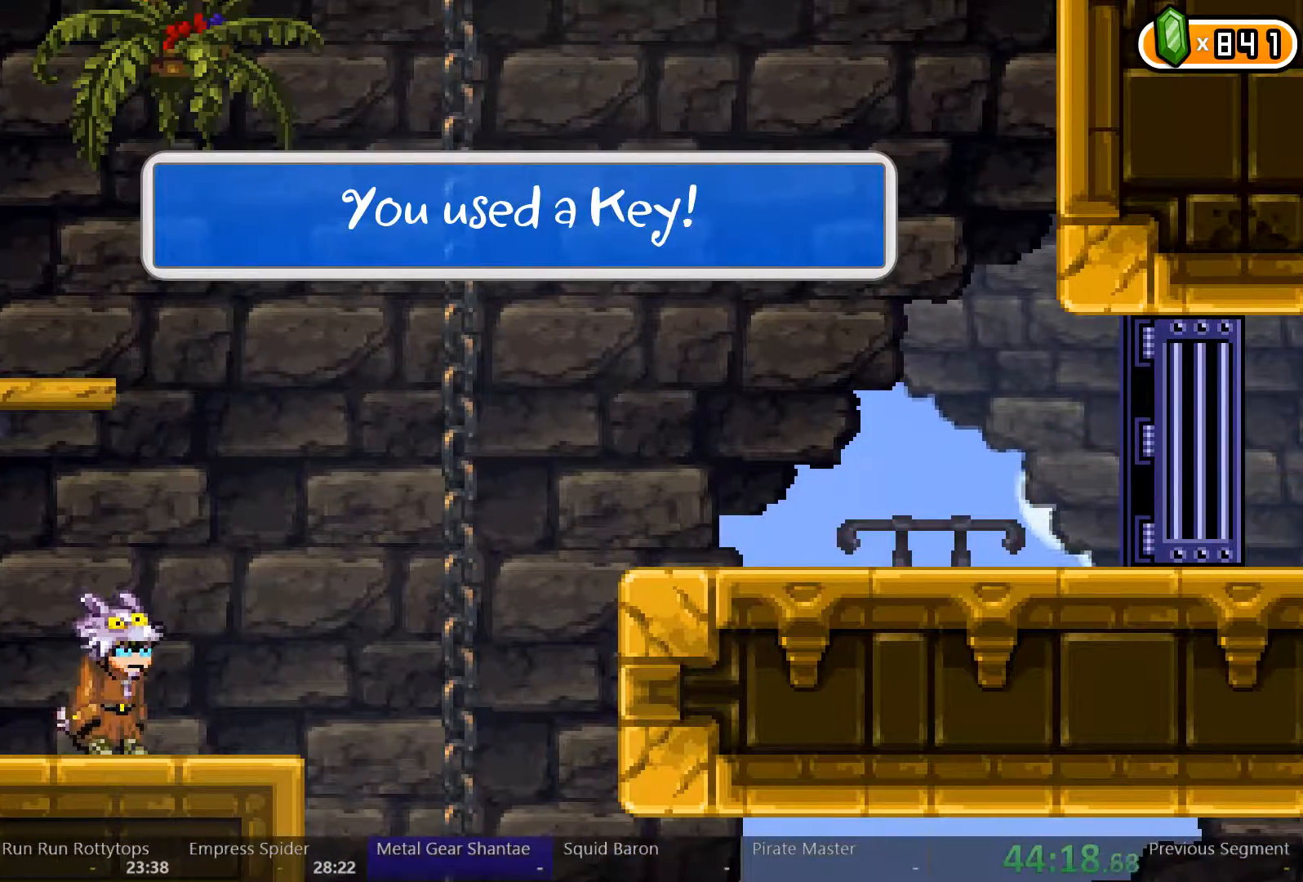
{"dt_ms": 500, "buttons": ["DPAD_RIGHT"], "left_stick": "center", "right_stick": "center", "events": [[67, "B", "down"], [100, "B", "up"], [167, "B", "down"], [233, "B", "up"], [300, "B", "down"], [333, "B", "up"], [433, "B", "down"], [500, "B", "up"]]}
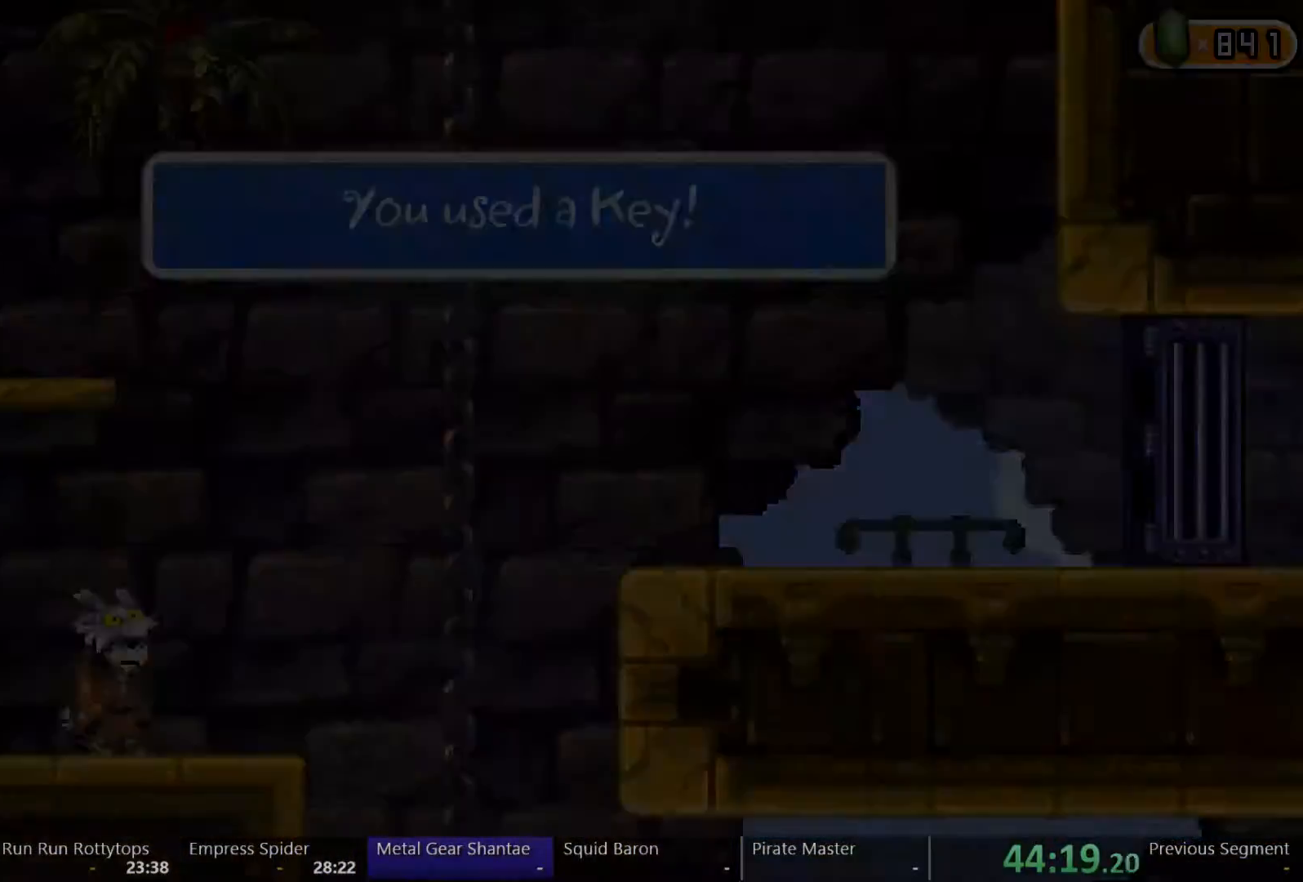
{"dt_ms": 1000, "buttons": ["B", "DPAD_RIGHT"], "left_stick": "center", "right_stick": "center"}
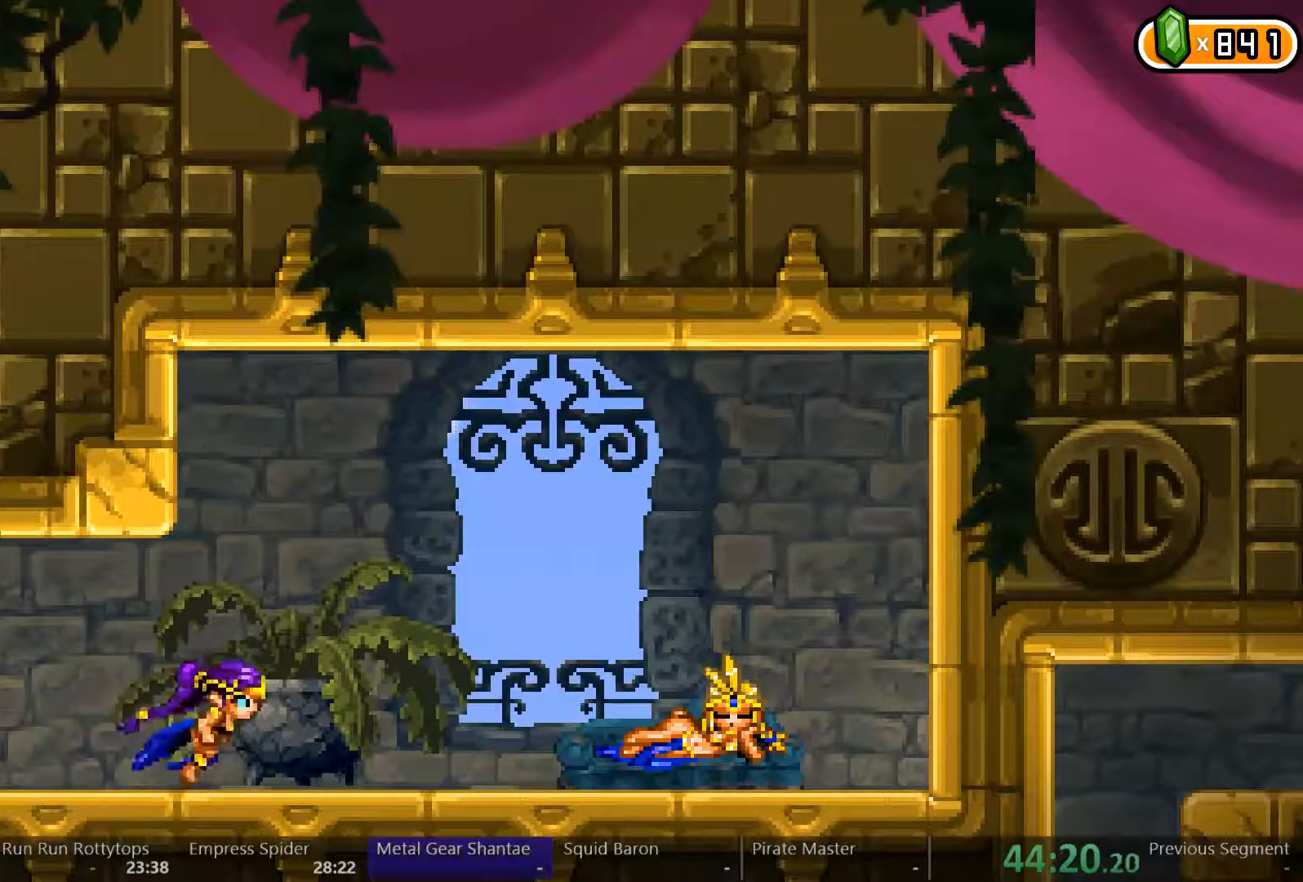
{"dt_ms": 500, "buttons": ["DPAD_RIGHT"], "left_stick": "center", "right_stick": "center", "events": [[100, "B", "up"], [133, "B", "down"], [200, "B", "up"], [400, "B", "down"], [467, "B", "up"]]}
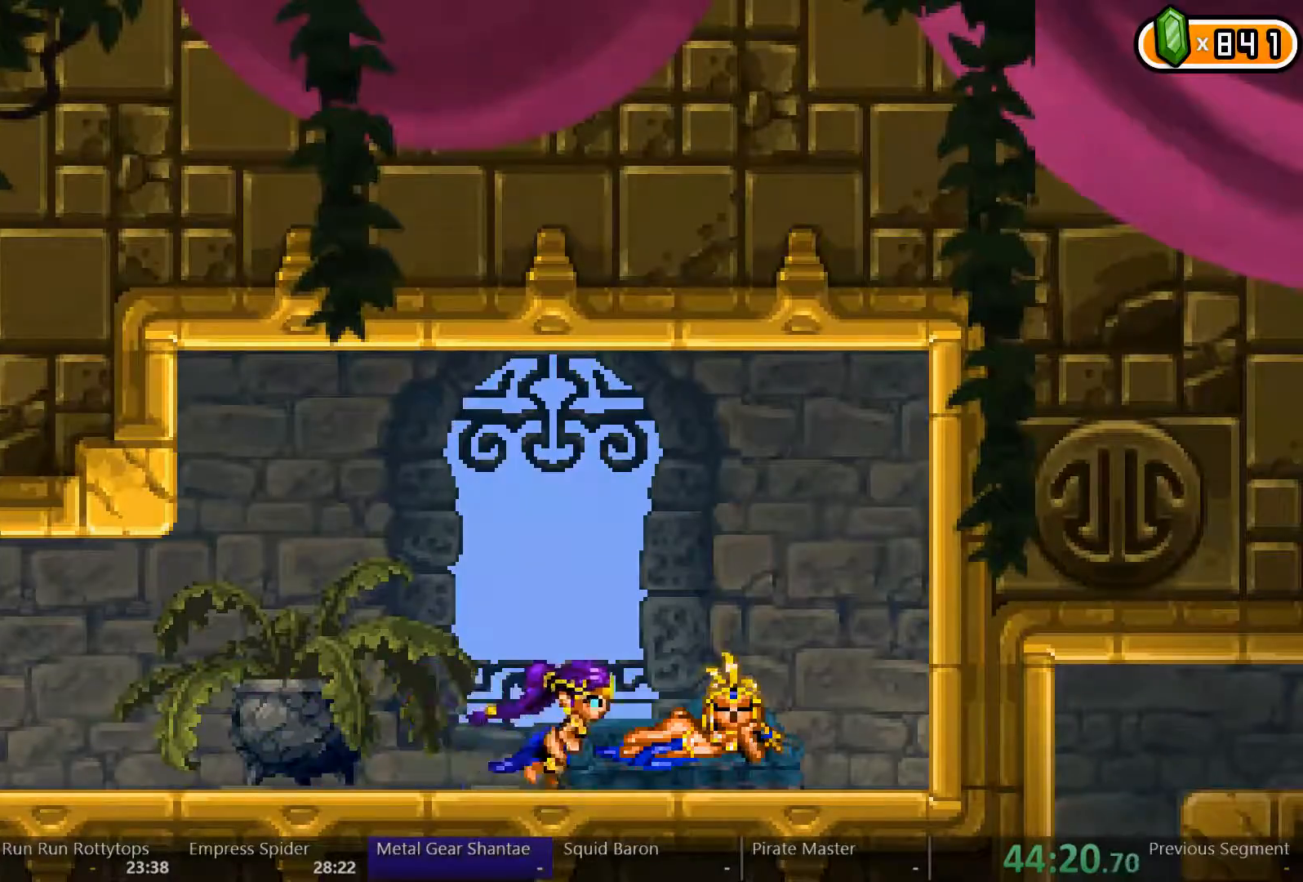
{"dt_ms": 500, "buttons": [], "left_stick": "center", "right_stick": "center"}
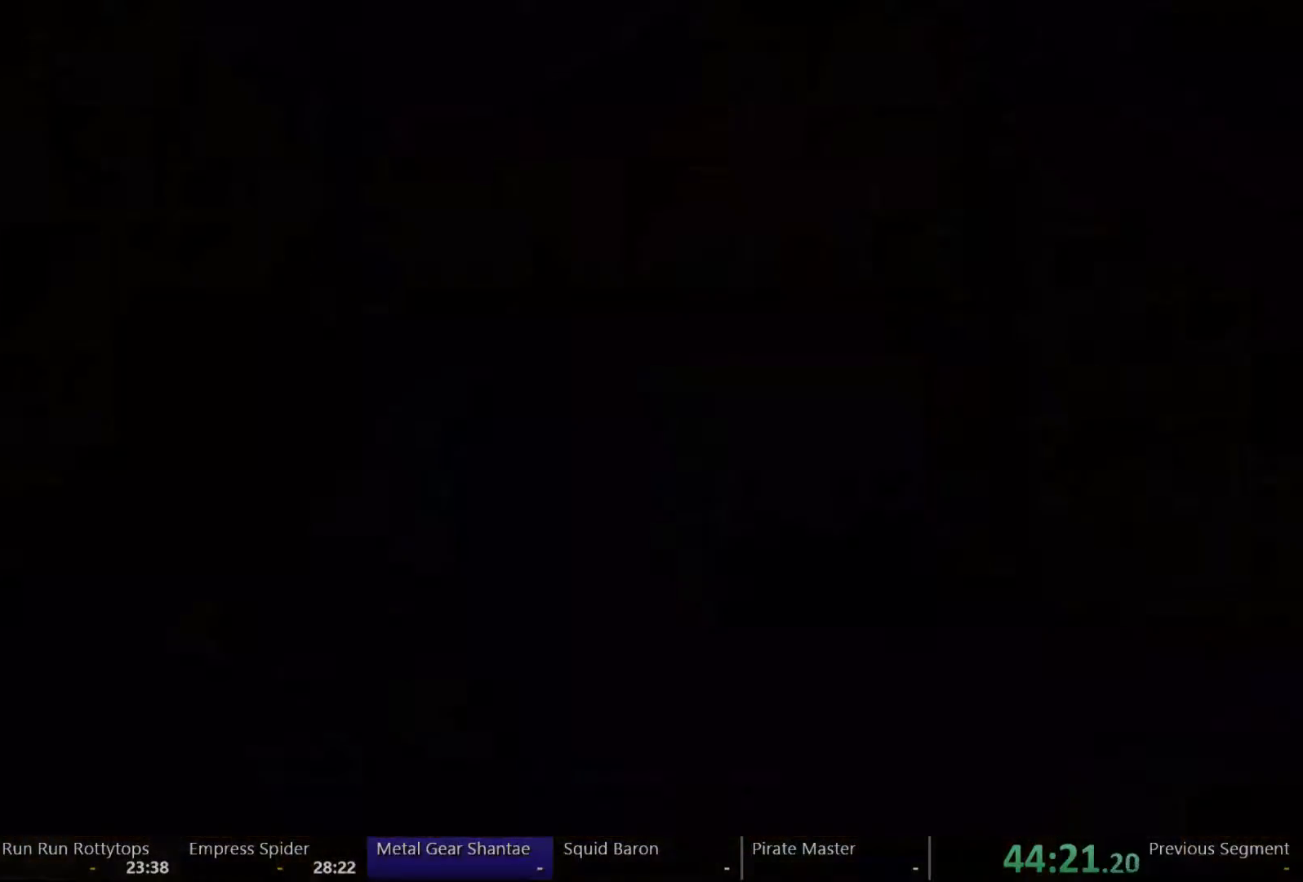
{"dt_ms": 500, "buttons": ["DPAD_LEFT"], "left_stick": "center", "right_stick": "center", "events": [[33, "DPAD_LEFT", "down"]]}
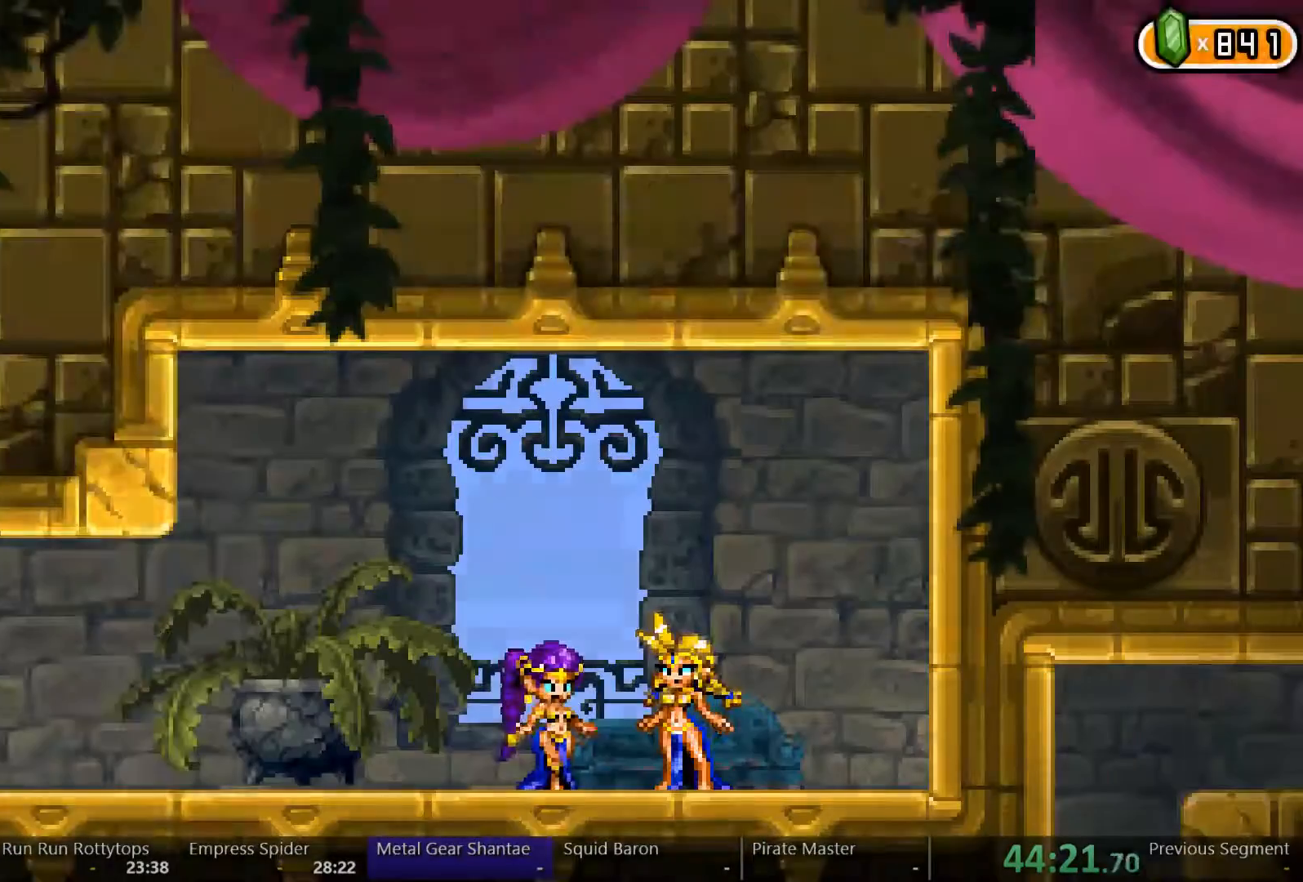
{"dt_ms": 500, "buttons": ["DPAD_LEFT"], "left_stick": "center", "right_stick": "center"}
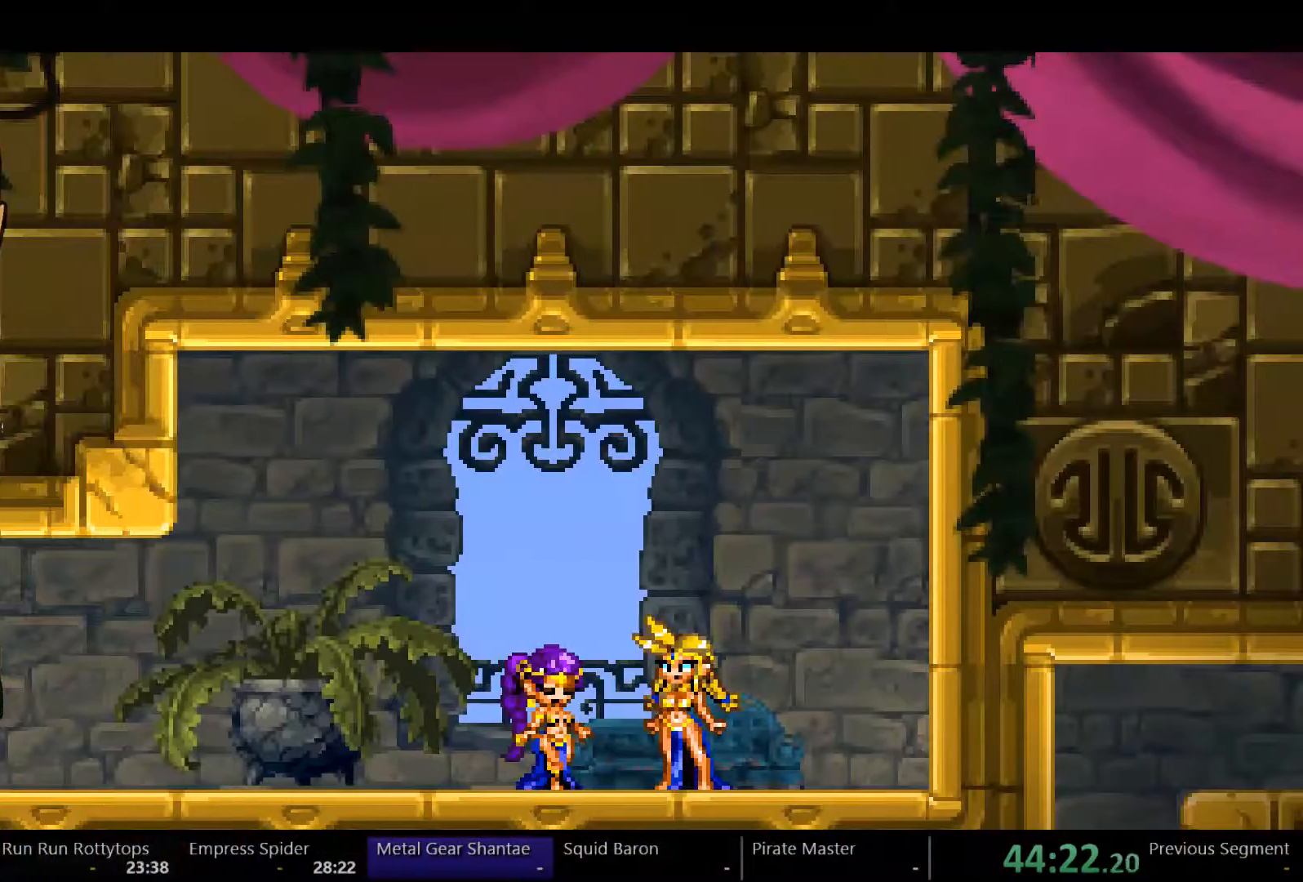
{"dt_ms": 500, "buttons": ["DPAD_LEFT"], "left_stick": "center", "right_stick": "center", "events": []}
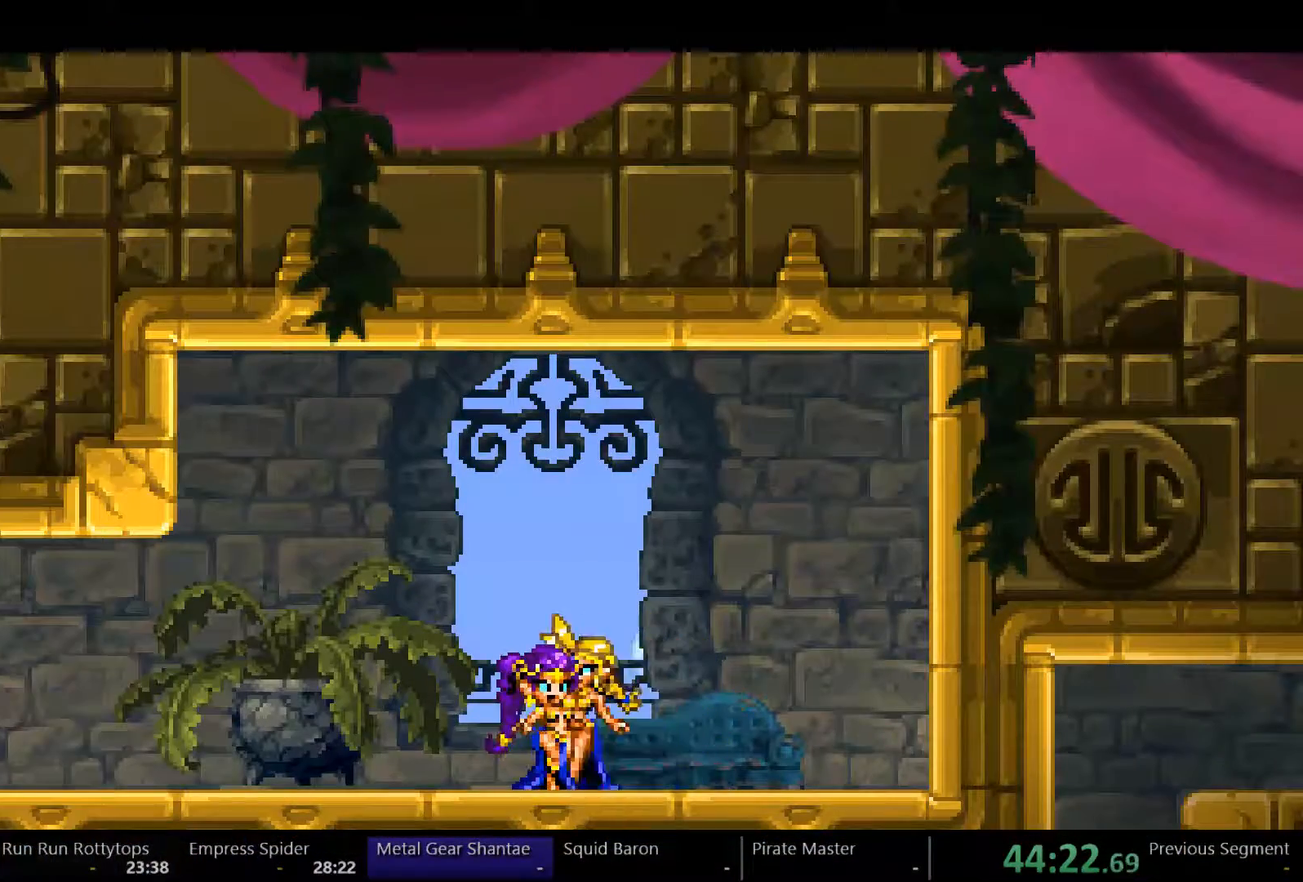
{"dt_ms": 500, "buttons": ["DPAD_LEFT"], "left_stick": "center", "right_stick": "center", "events": []}
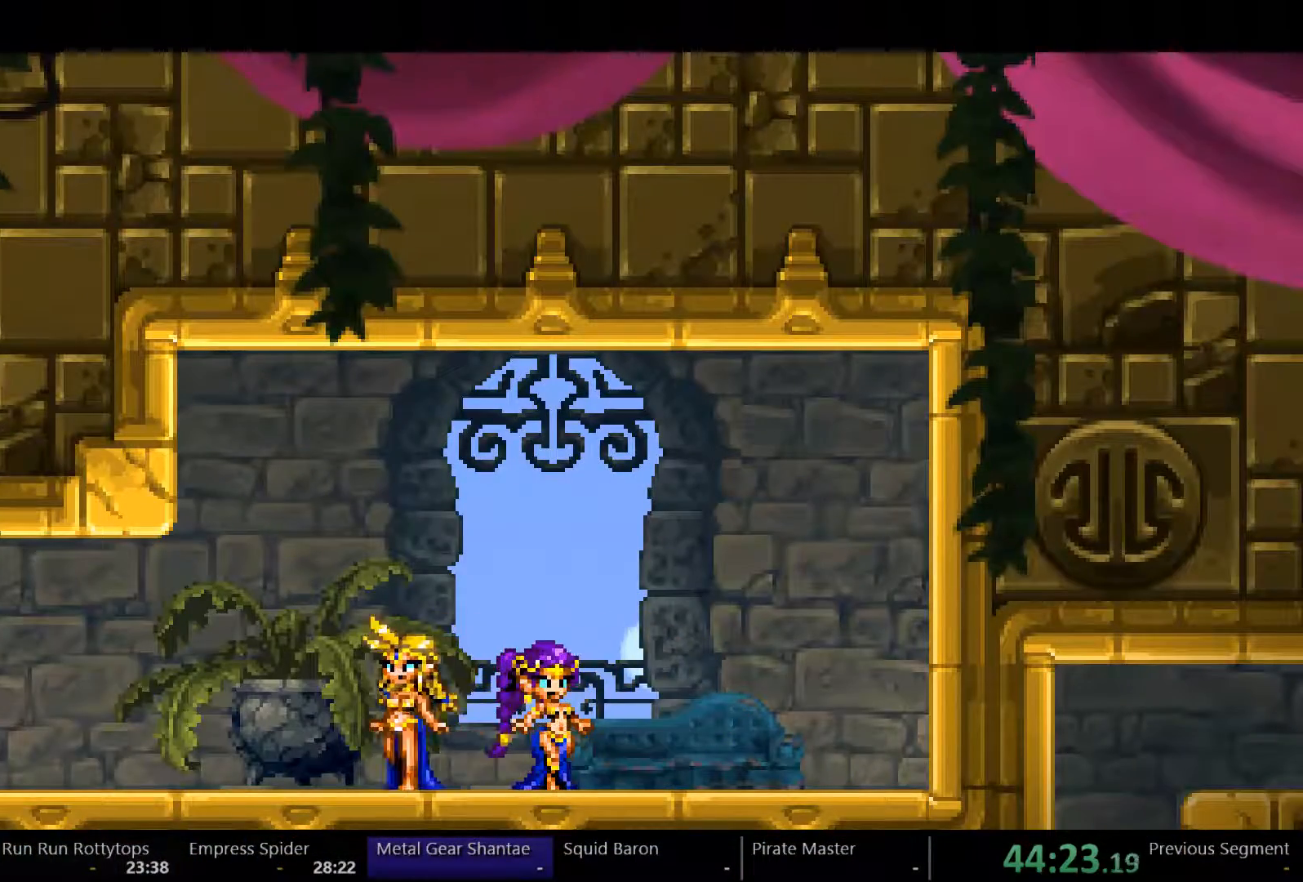
{"dt_ms": 500, "buttons": ["DPAD_LEFT"], "left_stick": "center", "right_stick": "center", "events": []}
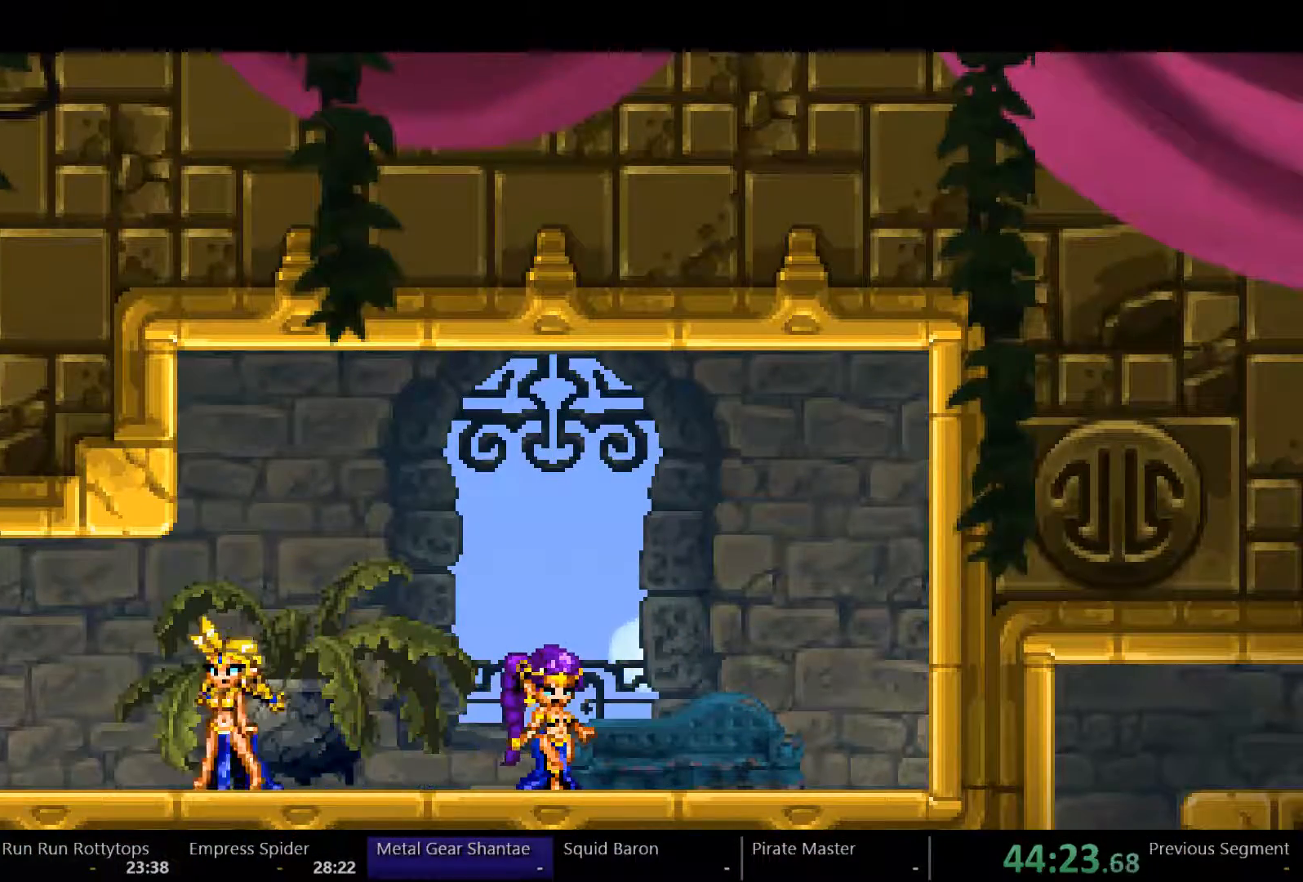
{"dt_ms": 500, "buttons": ["DPAD_LEFT"], "left_stick": "center", "right_stick": "center", "events": []}
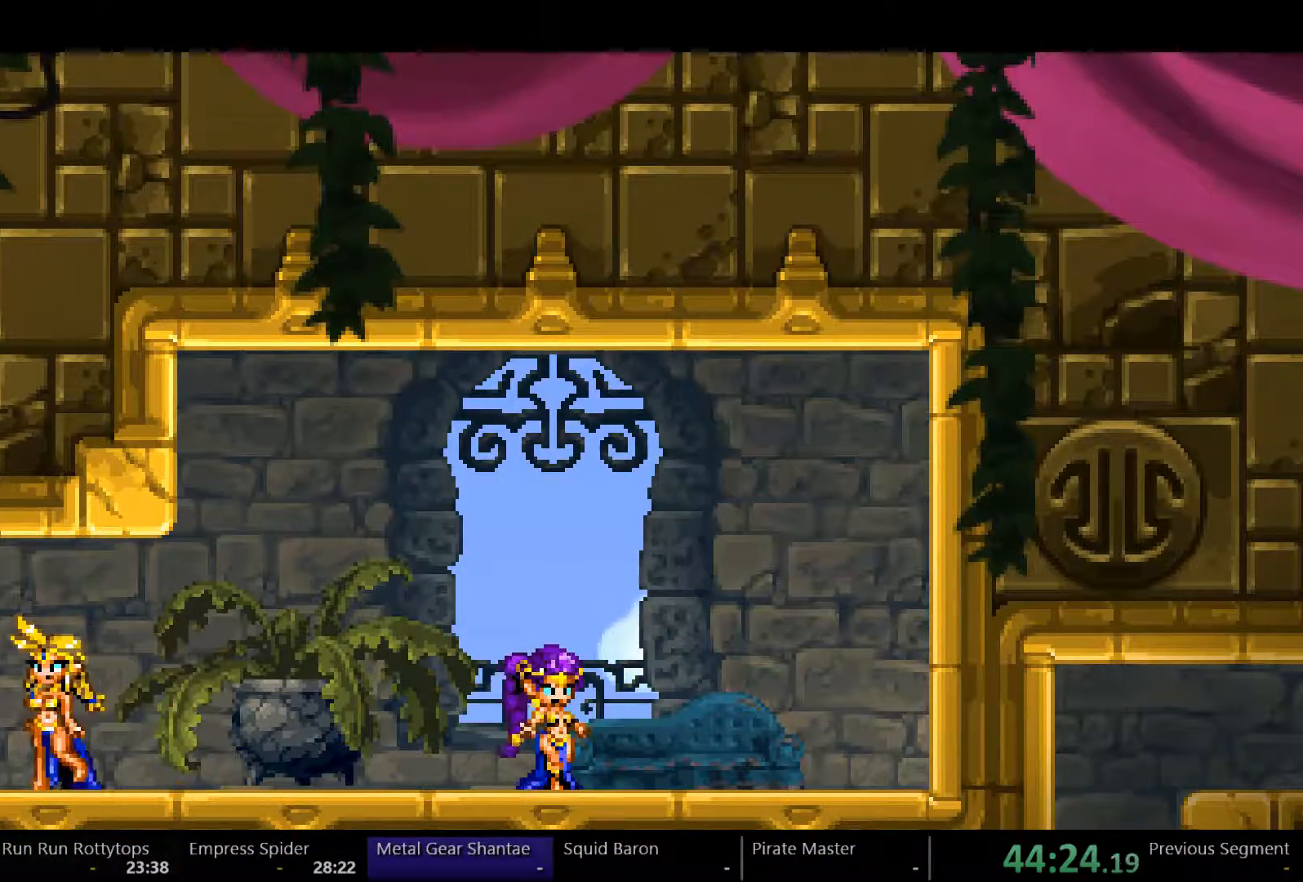
{"dt_ms": 500, "buttons": ["DPAD_LEFT"], "left_stick": "center", "right_stick": "center", "events": []}
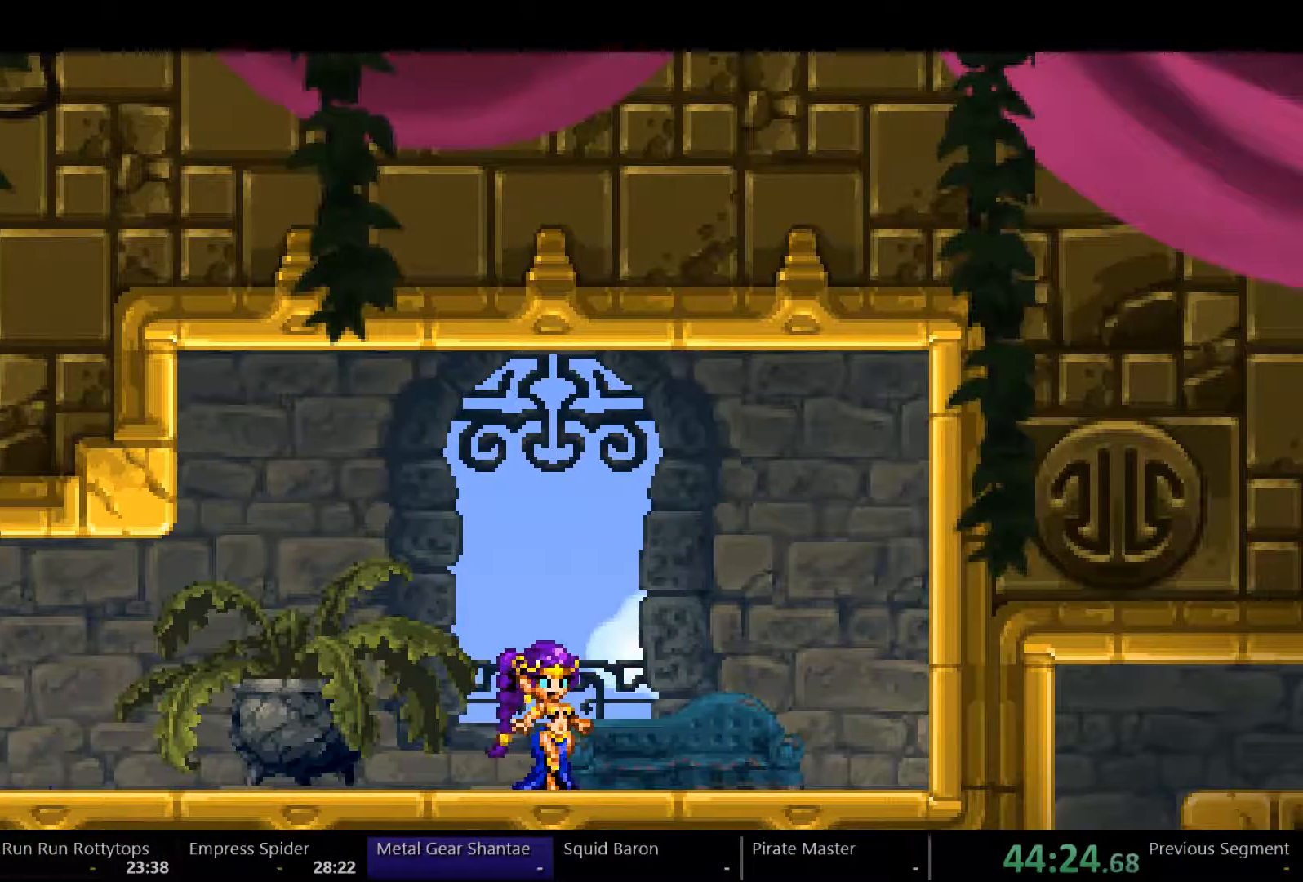
{"dt_ms": 500, "buttons": ["DPAD_LEFT"], "left_stick": "center", "right_stick": "center", "events": []}
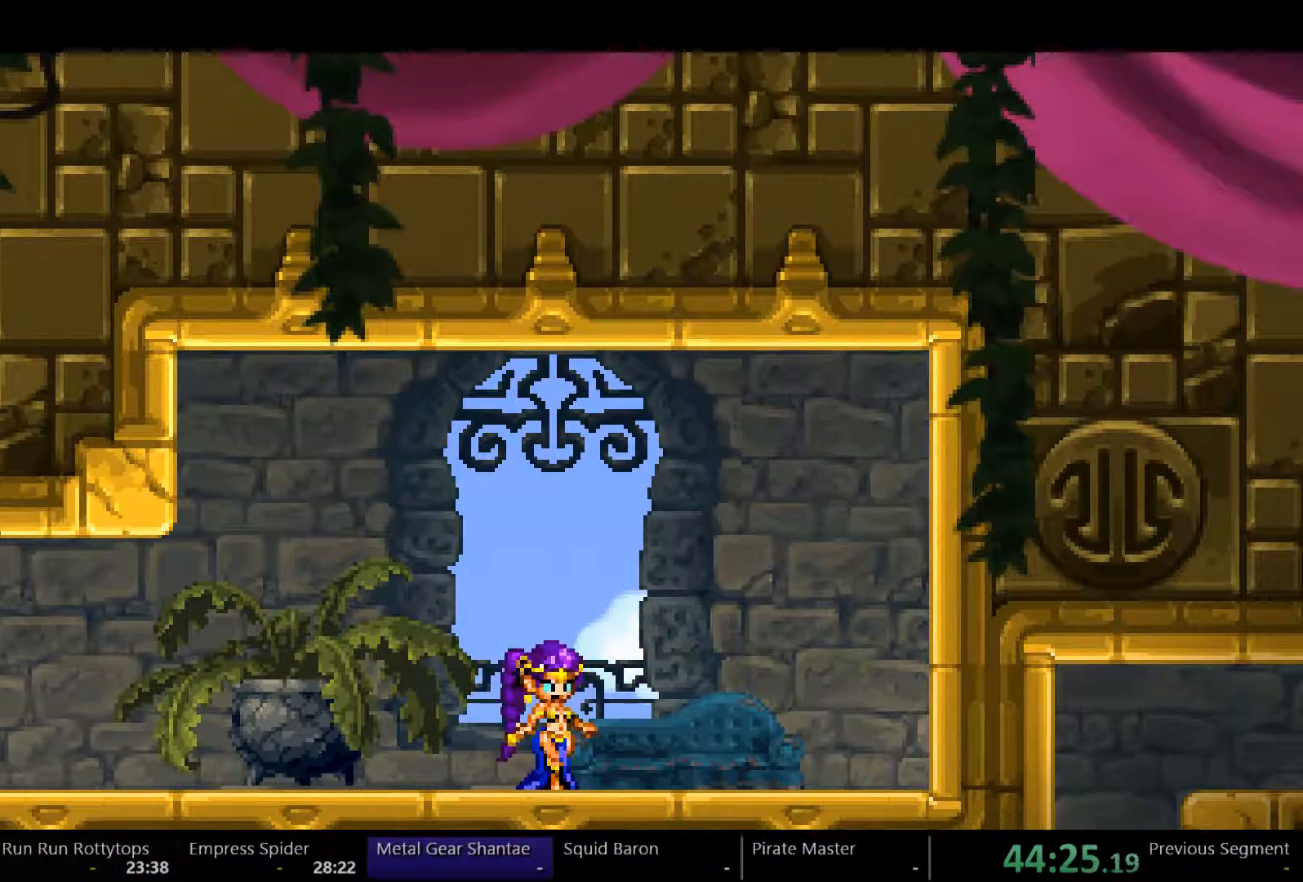
{"dt_ms": 500, "buttons": ["DPAD_LEFT"], "left_stick": "center", "right_stick": "center", "events": []}
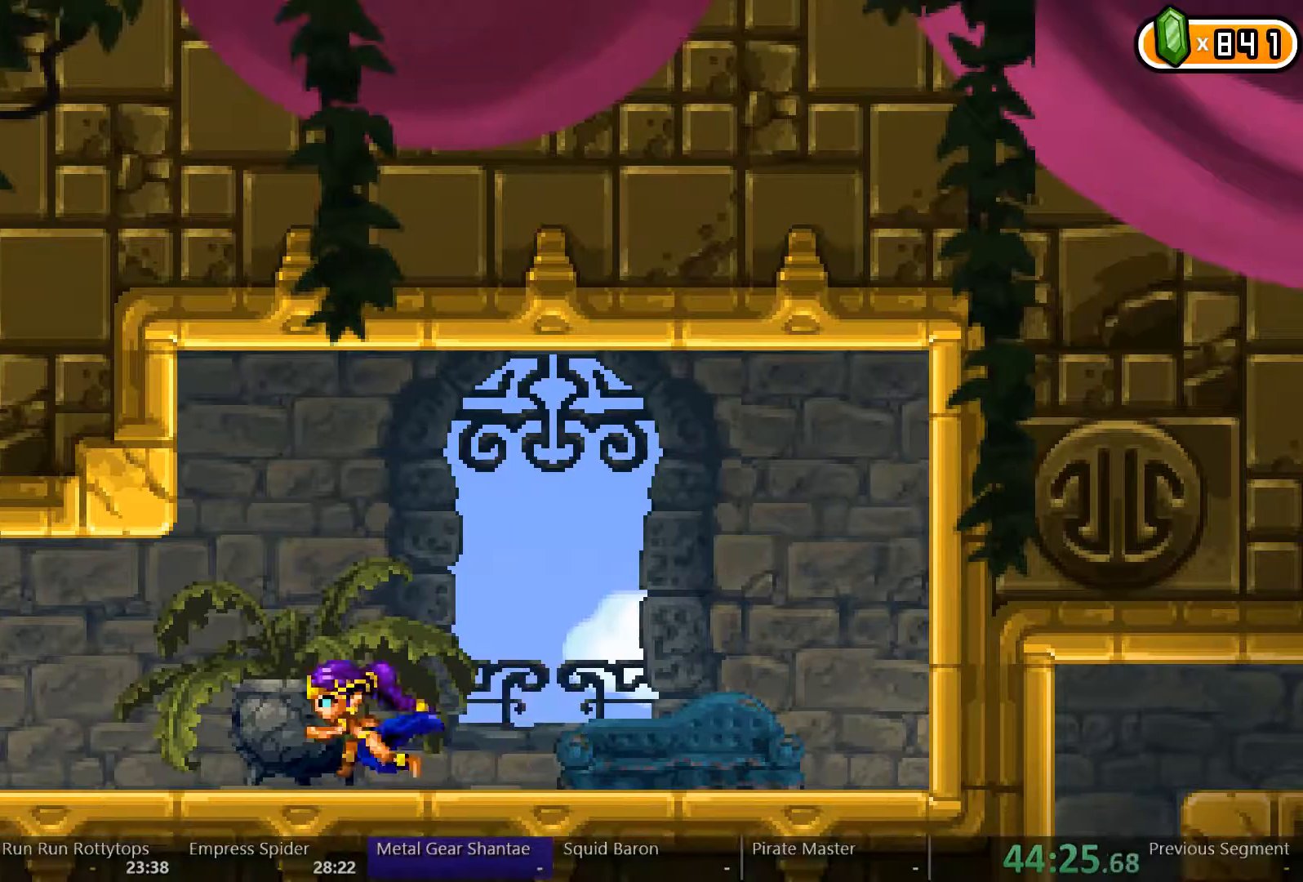
{"dt_ms": 500, "buttons": ["DPAD_LEFT"], "left_stick": "center", "right_stick": "center", "events": []}
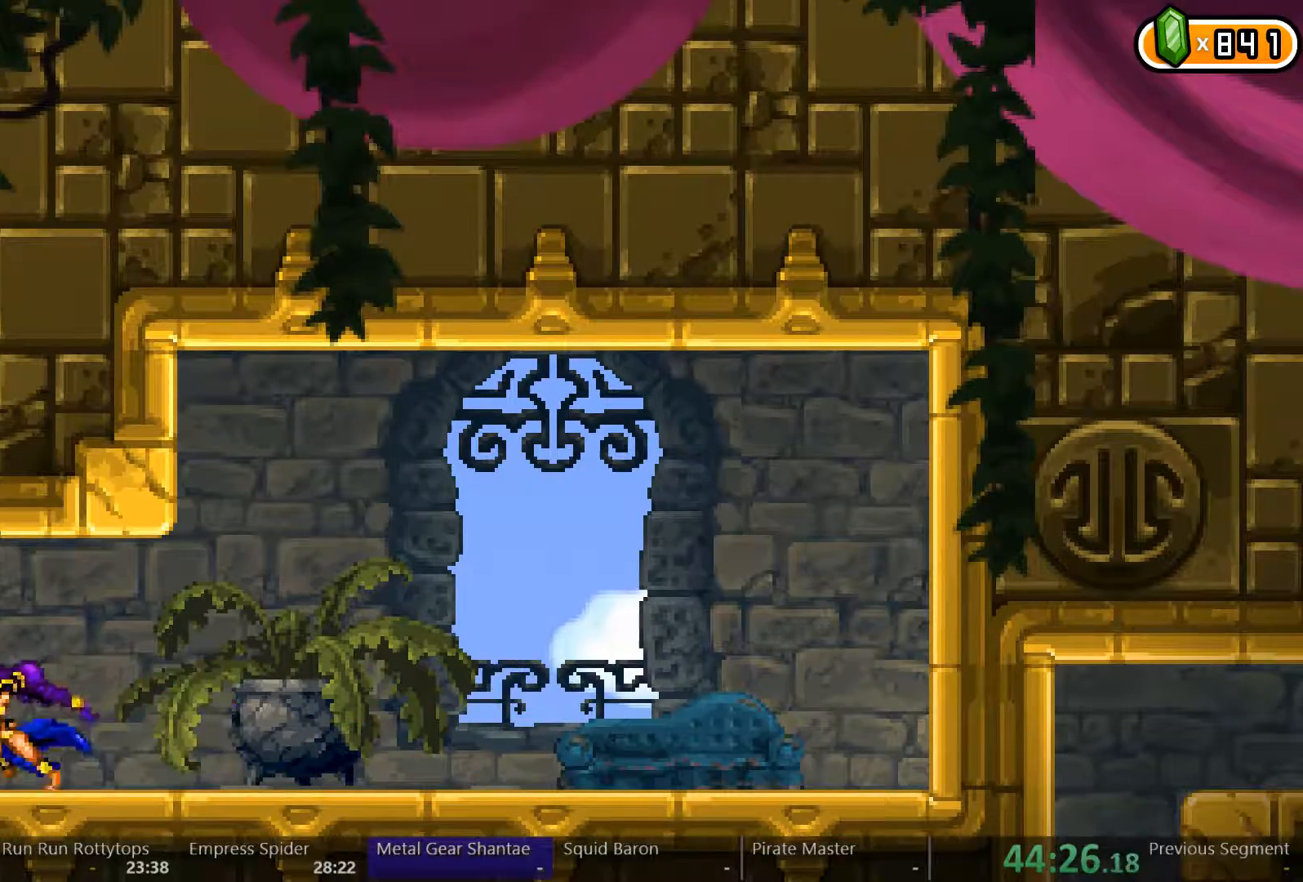
{"dt_ms": 500, "buttons": ["DPAD_LEFT"], "left_stick": "center", "right_stick": "center", "events": []}
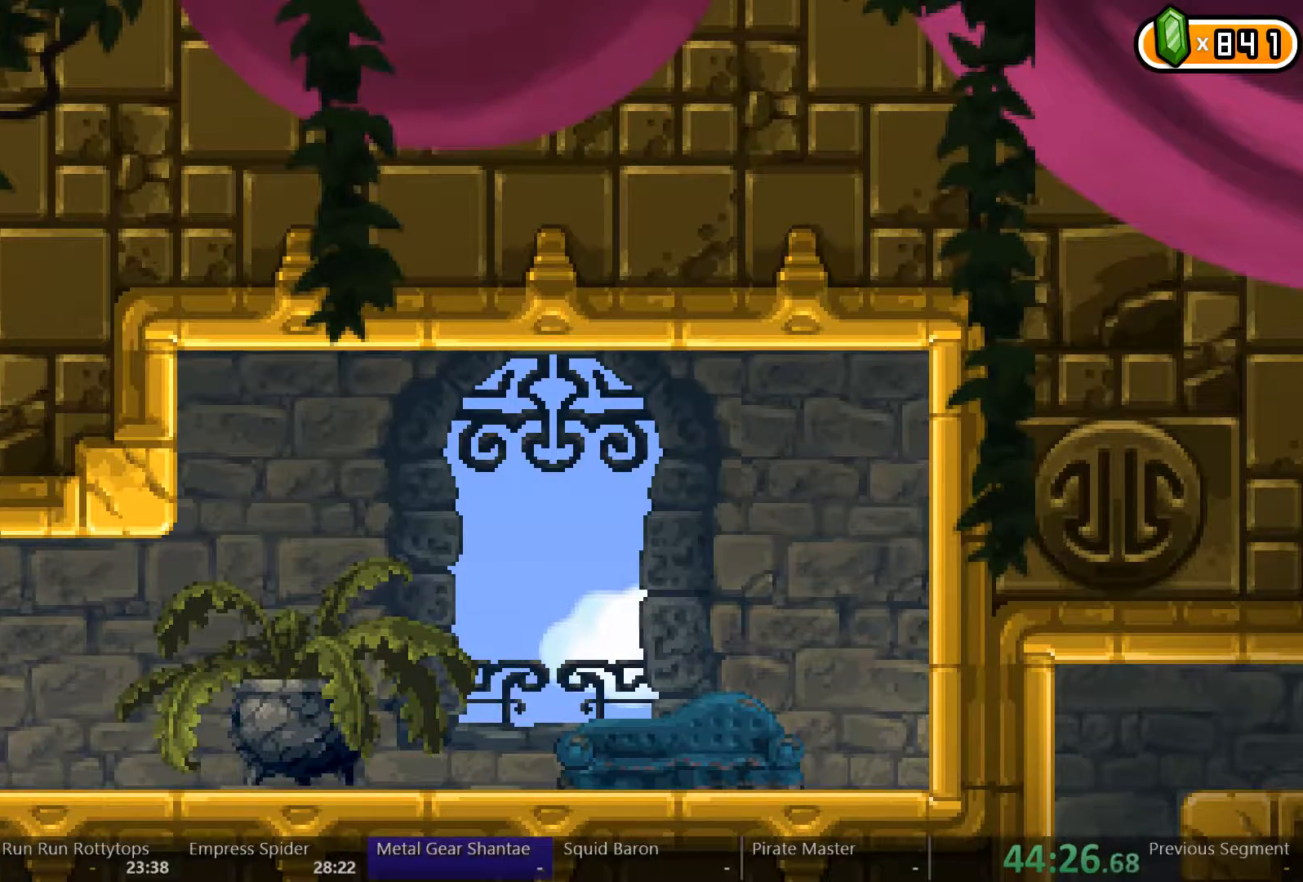
{"dt_ms": 500, "buttons": ["DPAD_LEFT"], "left_stick": "center", "right_stick": "center", "events": []}
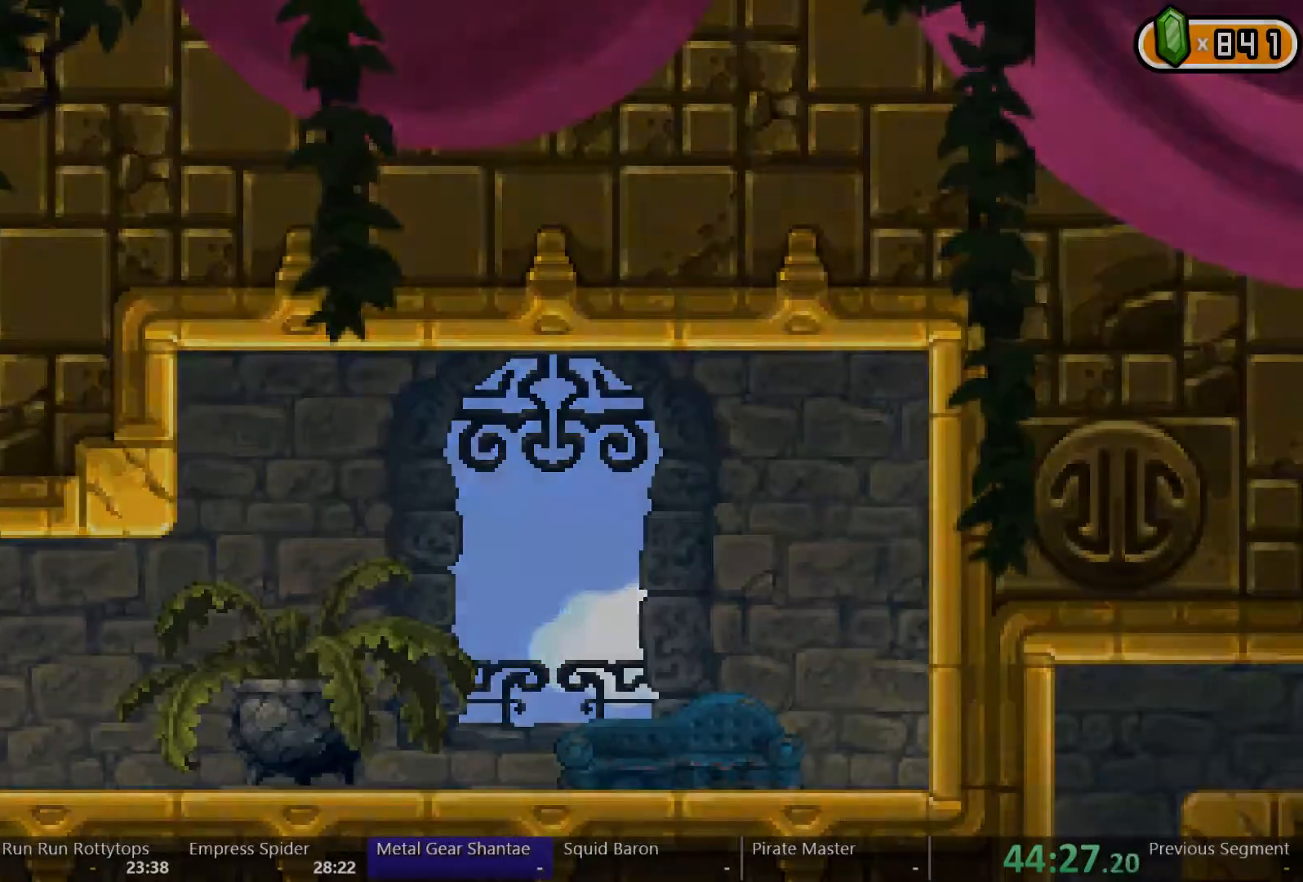
{"dt_ms": 500, "buttons": ["DPAD_LEFT"], "left_stick": "center", "right_stick": "center", "events": []}
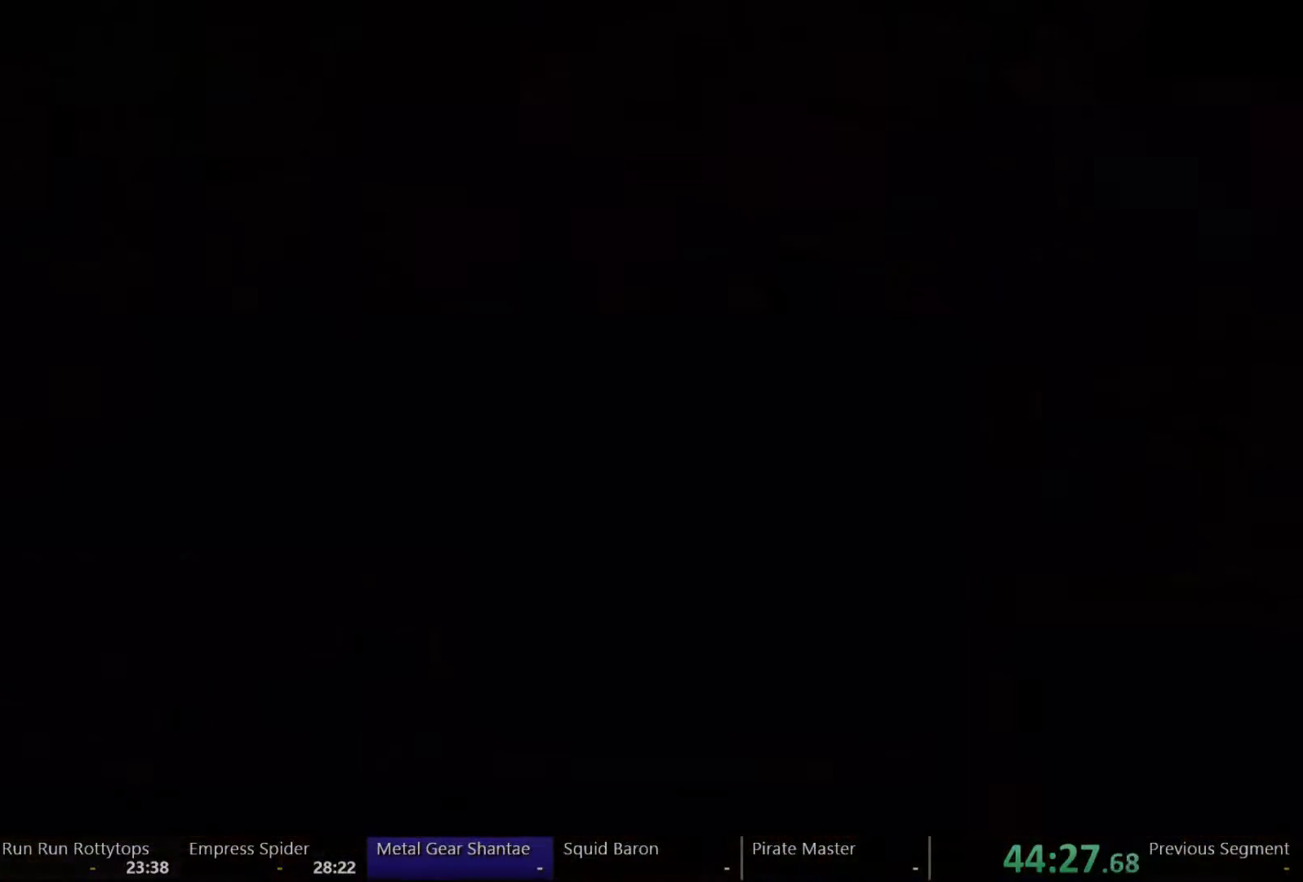
{"dt_ms": 500, "buttons": ["DPAD_LEFT"], "left_stick": "center", "right_stick": "center", "events": []}
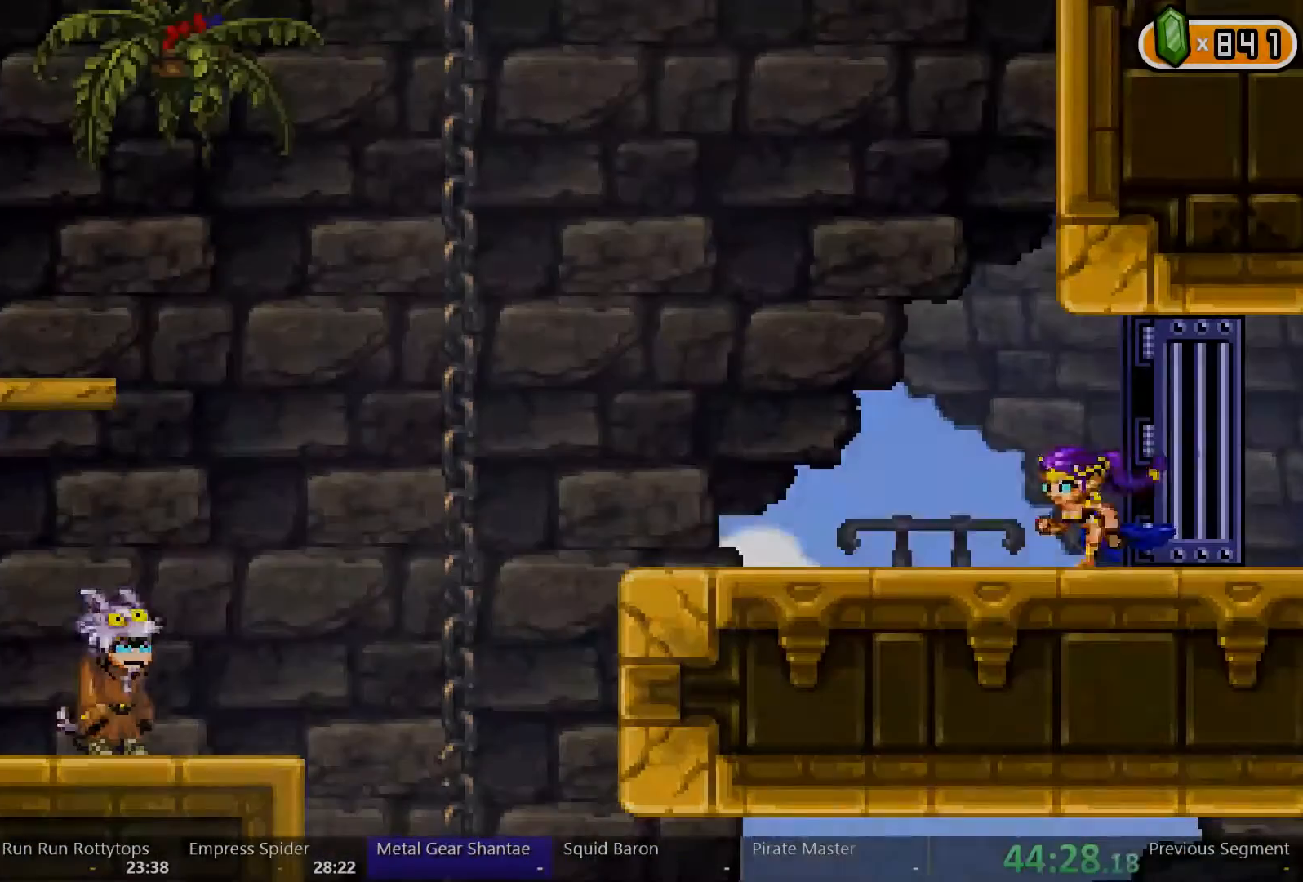
{"dt_ms": 500, "buttons": ["DPAD_LEFT"], "left_stick": "center", "right_stick": "center", "events": []}